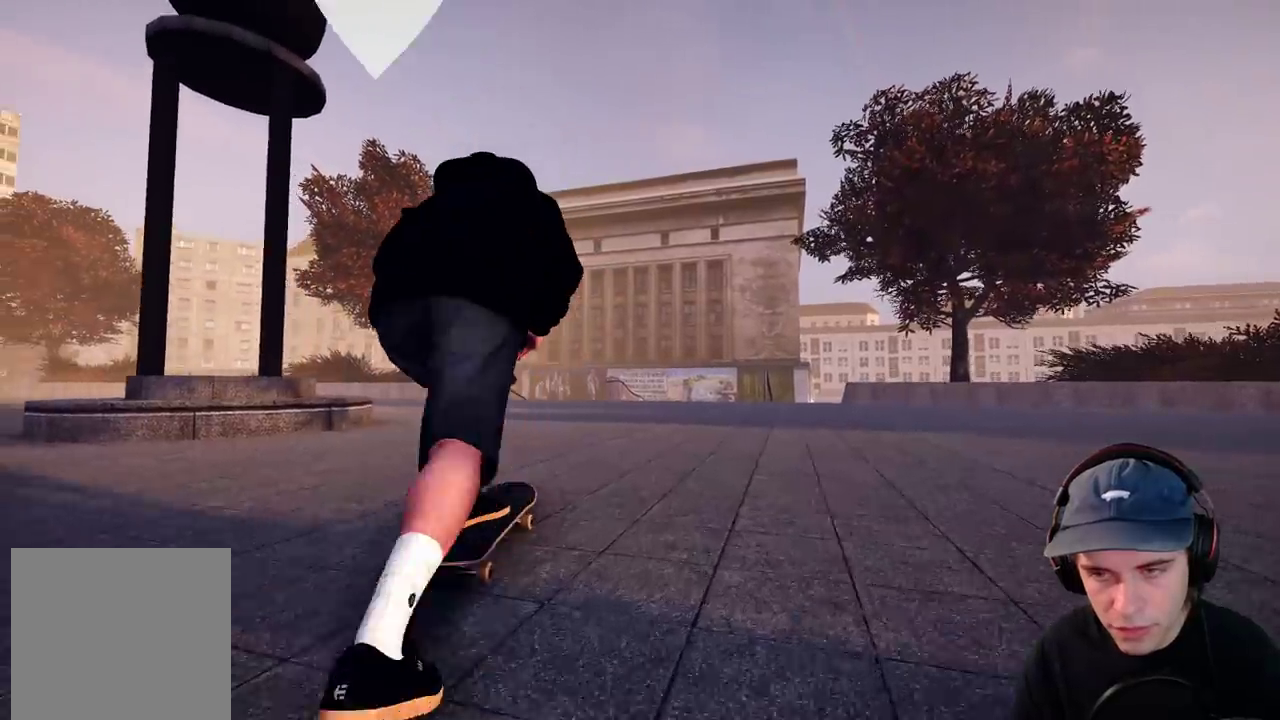
Gameplay with a controller (Xbox layout); each line is a JSON object with the inputs held at the frame after it (dt_ms = milliseconds from this image to that frame). "events" lists button and stick changes between this image and that frame as [ms after this image, input, new state], when the widget could be followed in between. This overlay highlights the sticks when they move; stick clicks (L3 R3) are not distinguishable. Not read: DPAD_RIGHT HOME L3 R1 R3 SELECT START.
{"dt_ms": 600, "buttons": ["A"], "left_stick": "center", "right_stick": "center", "events": []}
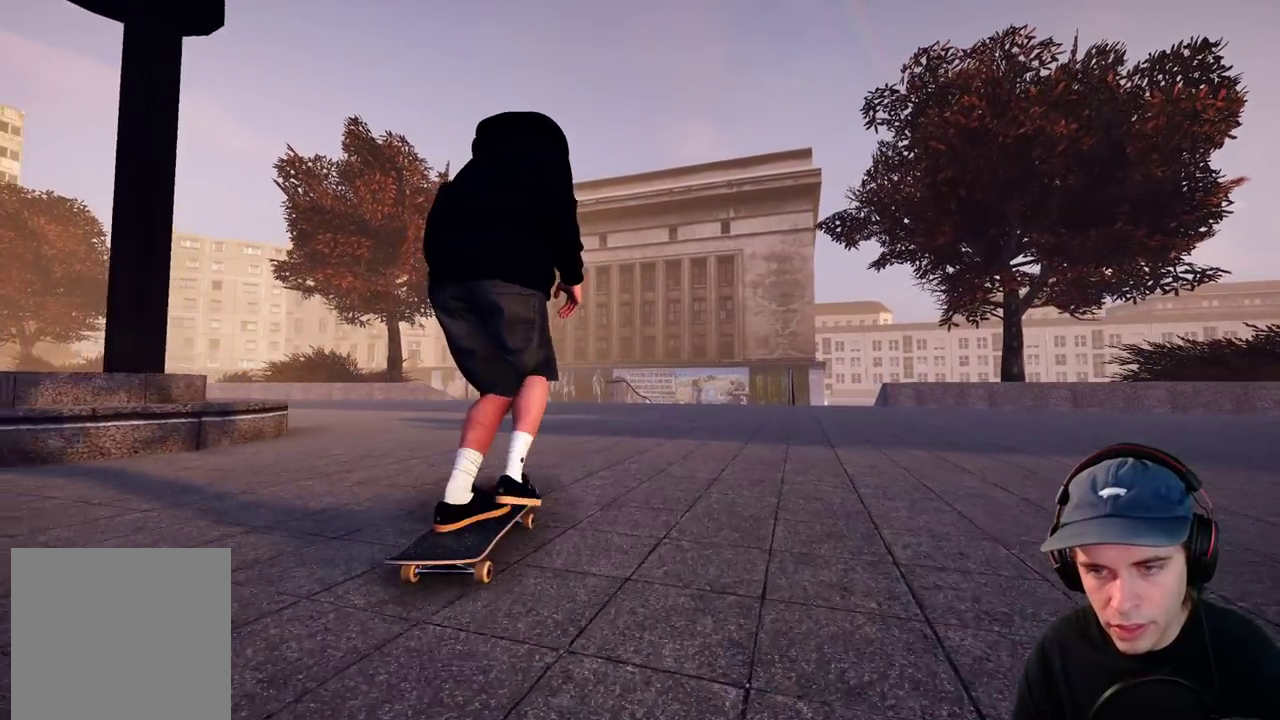
{"dt_ms": 400, "buttons": [], "left_stick": "center", "right_stick": "center", "events": [[233, "A", "up"]]}
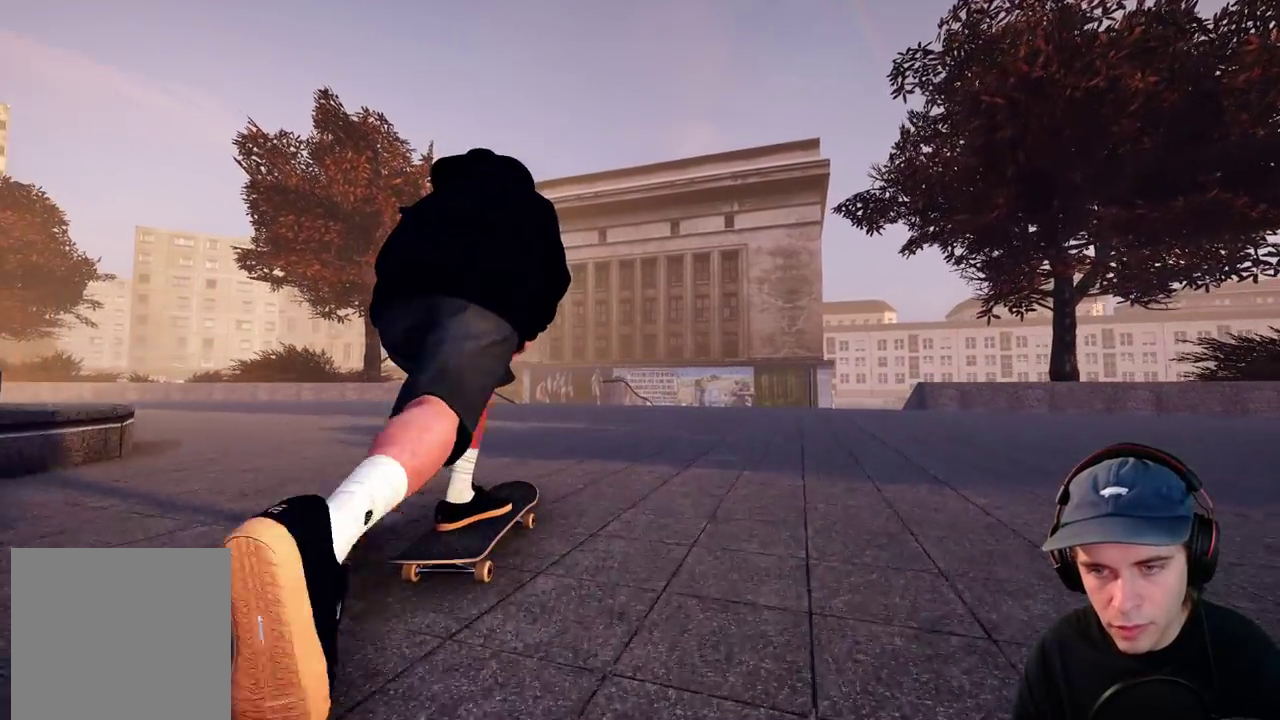
{"dt_ms": 300, "buttons": [], "left_stick": "center", "right_stick": "center", "events": [[133, "R2", "down"], [300, "R2", "up"]]}
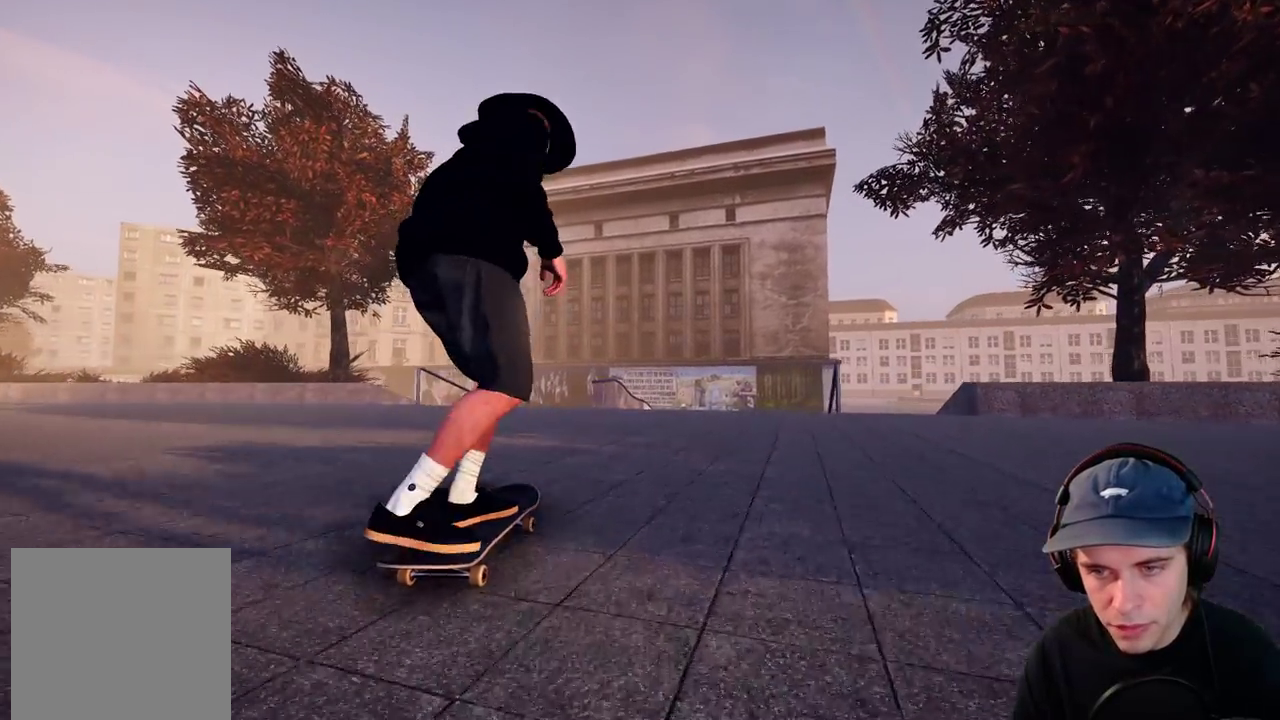
{"dt_ms": 800, "buttons": [], "left_stick": "center", "right_stick": "center", "events": [[400, "R2", "down"], [533, "R2", "up"]]}
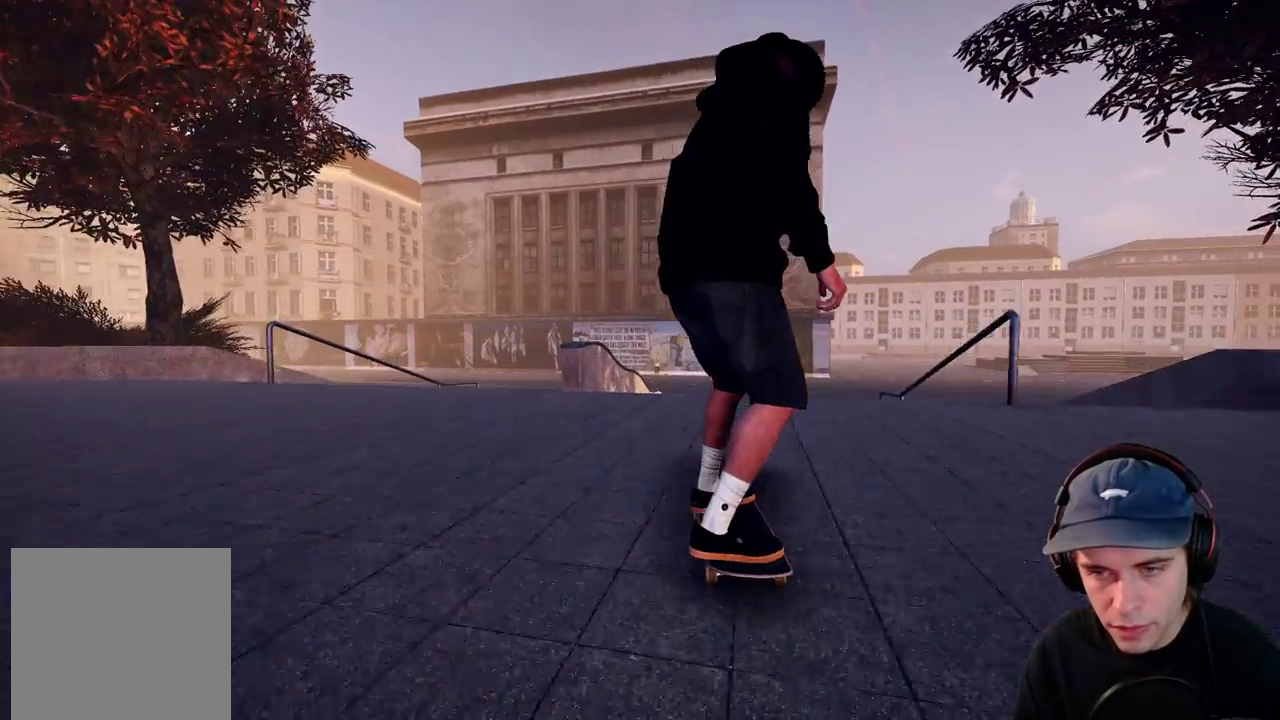
{"dt_ms": 400, "buttons": ["L2"], "left_stick": "up", "right_stick": "up", "events": [[100, "L2", "down"], [167, "right_stick", "up"], [200, "left_stick", "up"]]}
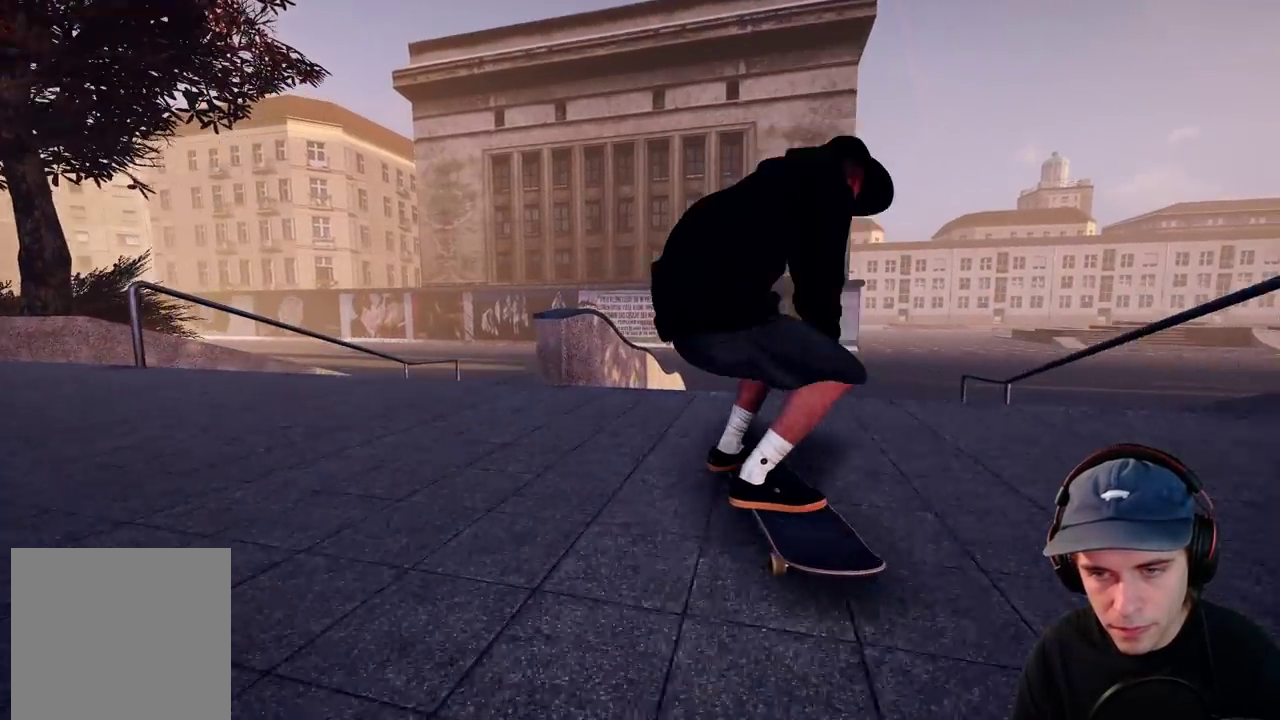
{"dt_ms": 600, "buttons": ["L2"], "left_stick": "down-left", "right_stick": "down", "events": [[317, "left_stick", "center"], [317, "right_stick", "center"], [383, "left_stick", "down"], [383, "right_stick", "down"], [600, "left_stick", "down-left"]]}
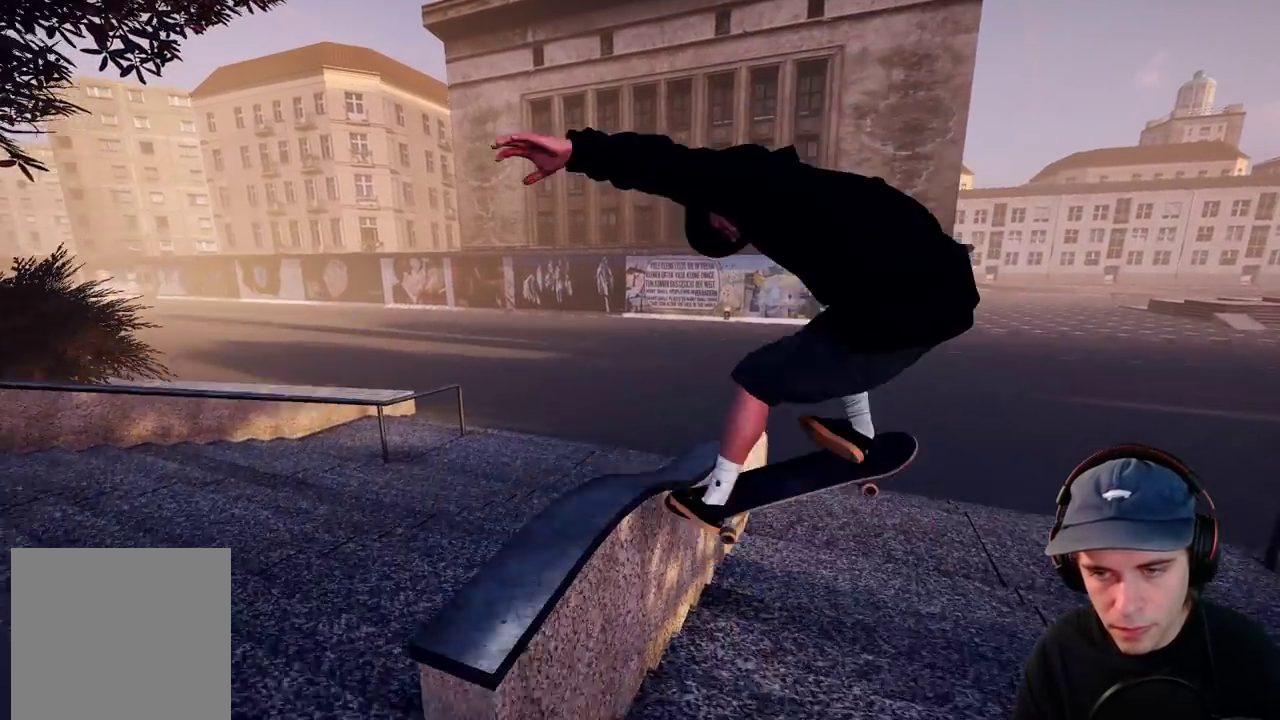
{"dt_ms": 600, "buttons": [], "left_stick": "down-left", "right_stick": "down-right", "events": [[17, "right_stick", "down-right"], [117, "L2", "up"]]}
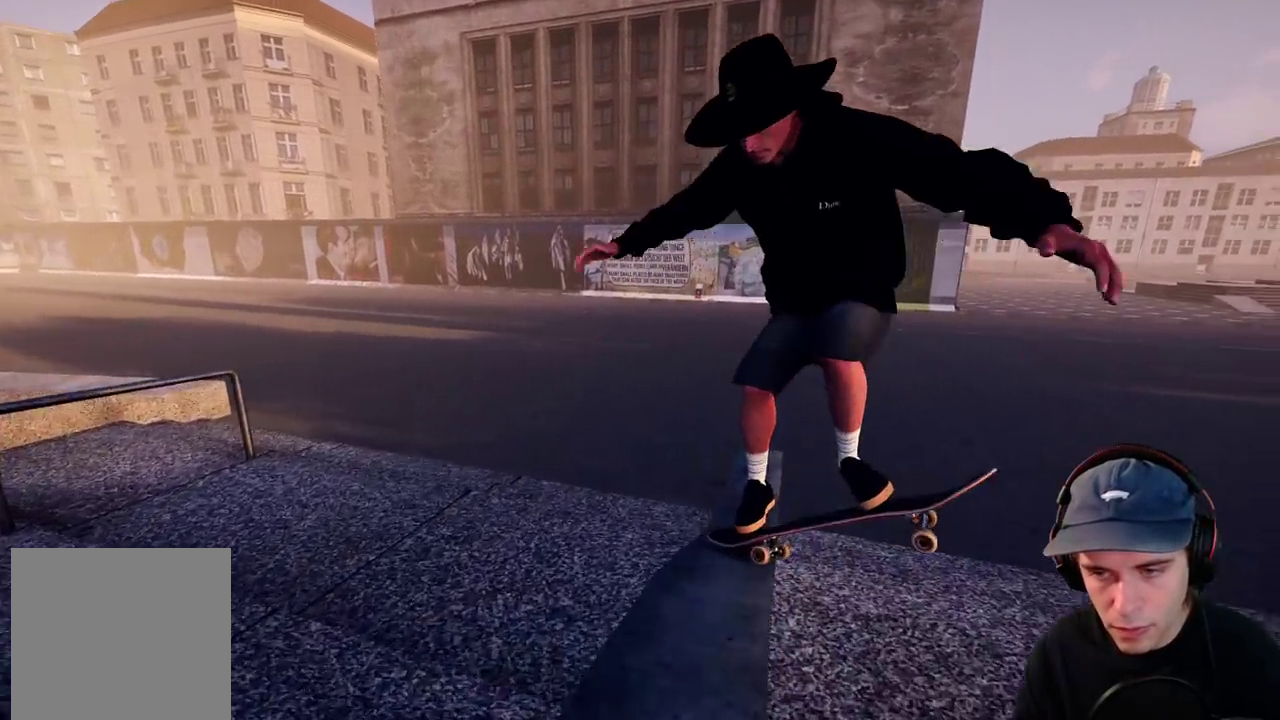
{"dt_ms": 300, "buttons": [], "left_stick": "down-left", "right_stick": "down-right", "events": []}
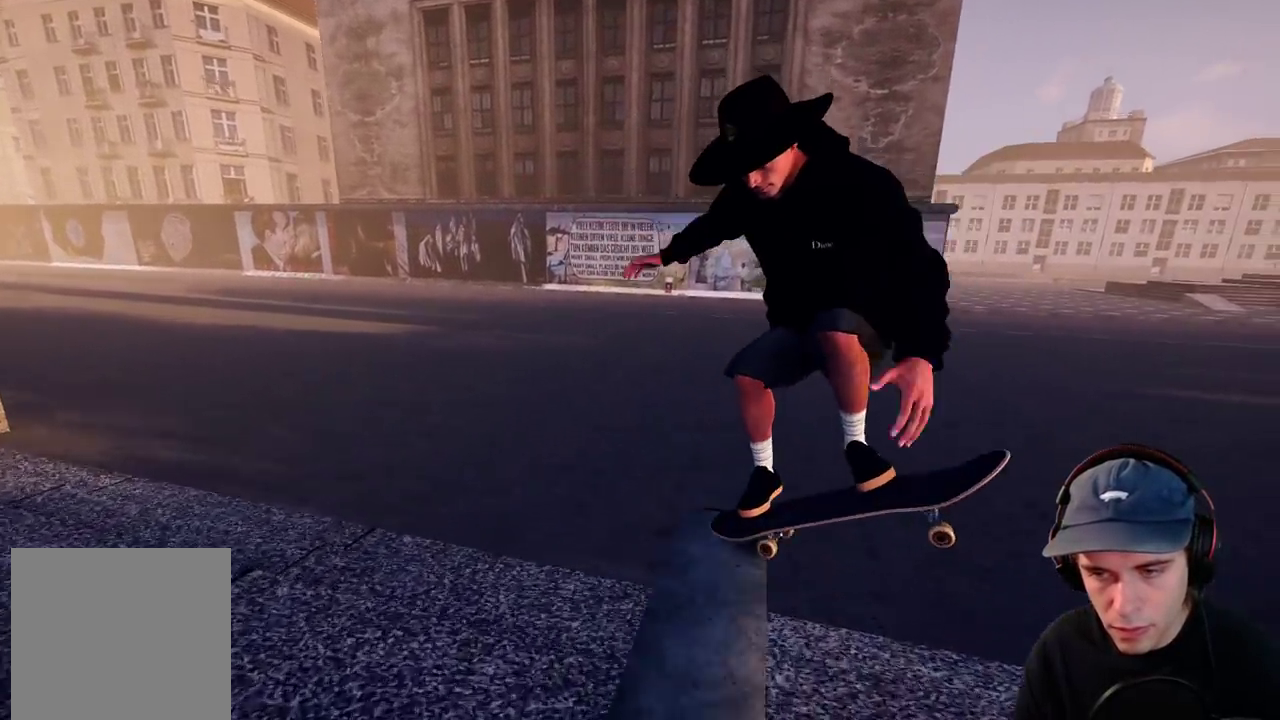
{"dt_ms": 400, "buttons": ["R2"], "left_stick": "center", "right_stick": "center", "events": [[167, "left_stick", "center"], [283, "R2", "down"], [317, "right_stick", "center"]]}
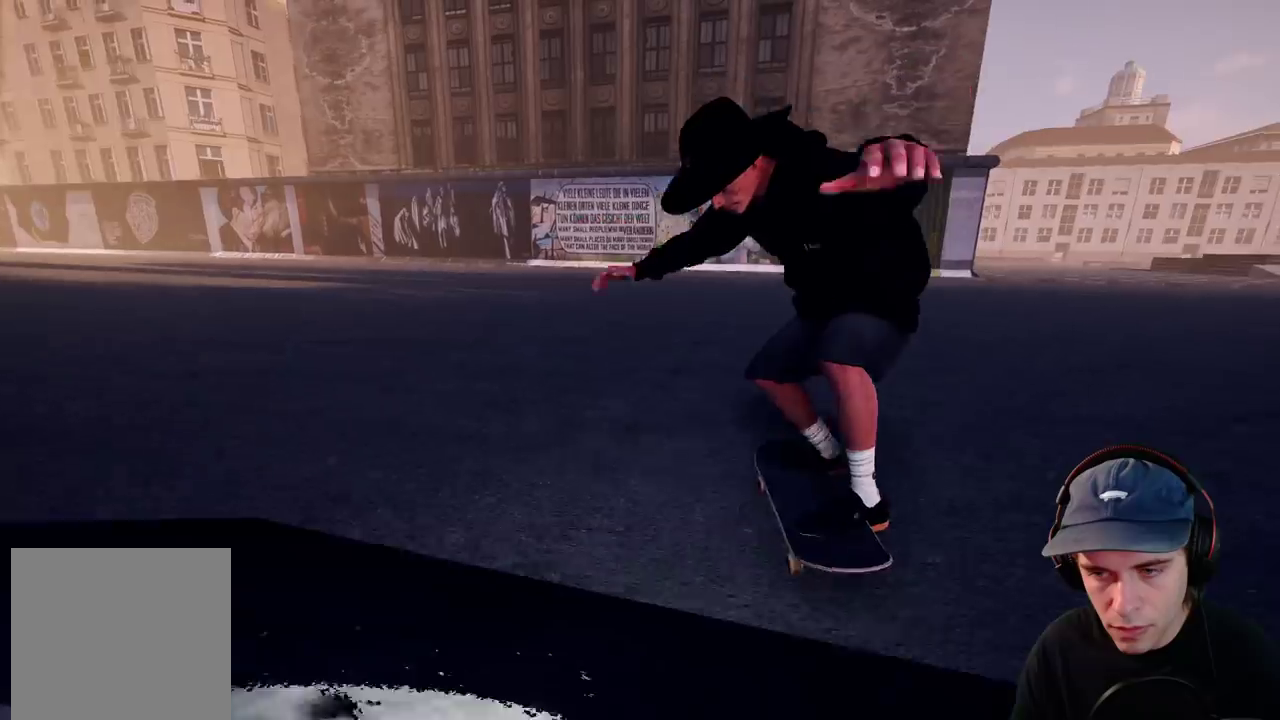
{"dt_ms": 600, "buttons": ["R2"], "left_stick": "center", "right_stick": "center", "events": [[150, "R2", "up"], [250, "R2", "down"]]}
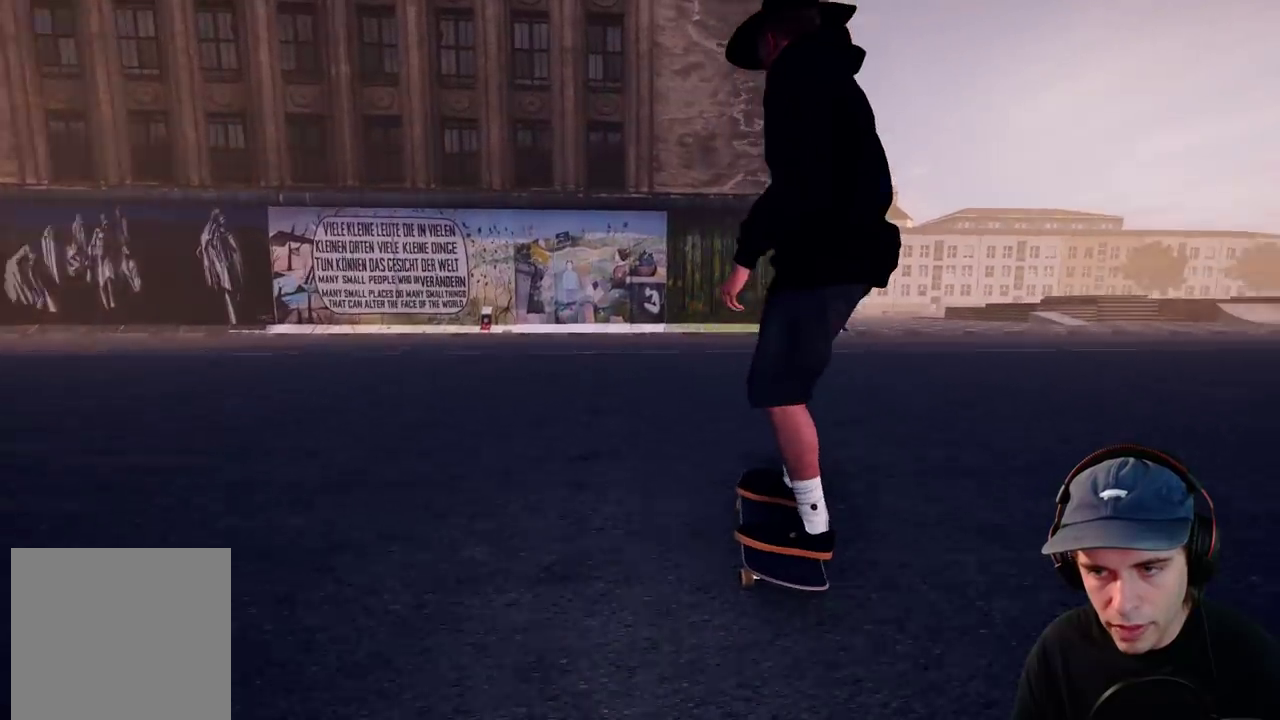
{"dt_ms": 500, "buttons": [], "left_stick": "down", "right_stick": "down", "events": [[283, "R2", "up"], [367, "left_stick", "down"], [433, "right_stick", "down"]]}
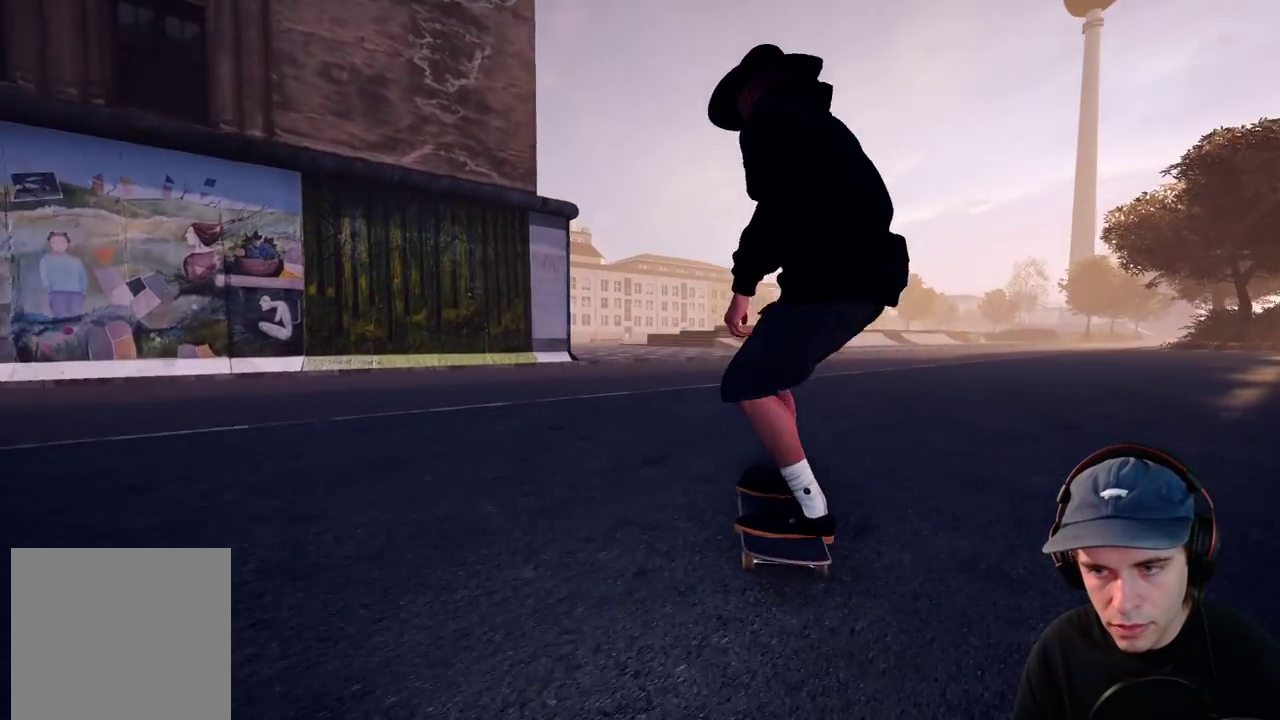
{"dt_ms": 700, "buttons": ["R2"], "left_stick": "center", "right_stick": "center", "events": [[133, "left_stick", "left"], [167, "right_stick", "left"], [183, "left_stick", "up-left"], [233, "right_stick", "up-left"], [467, "L2", "down"], [467, "left_stick", "down"], [467, "right_stick", "down-right"], [550, "L2", "up"], [550, "left_stick", "center"], [667, "R2", "down"], [667, "right_stick", "center"]]}
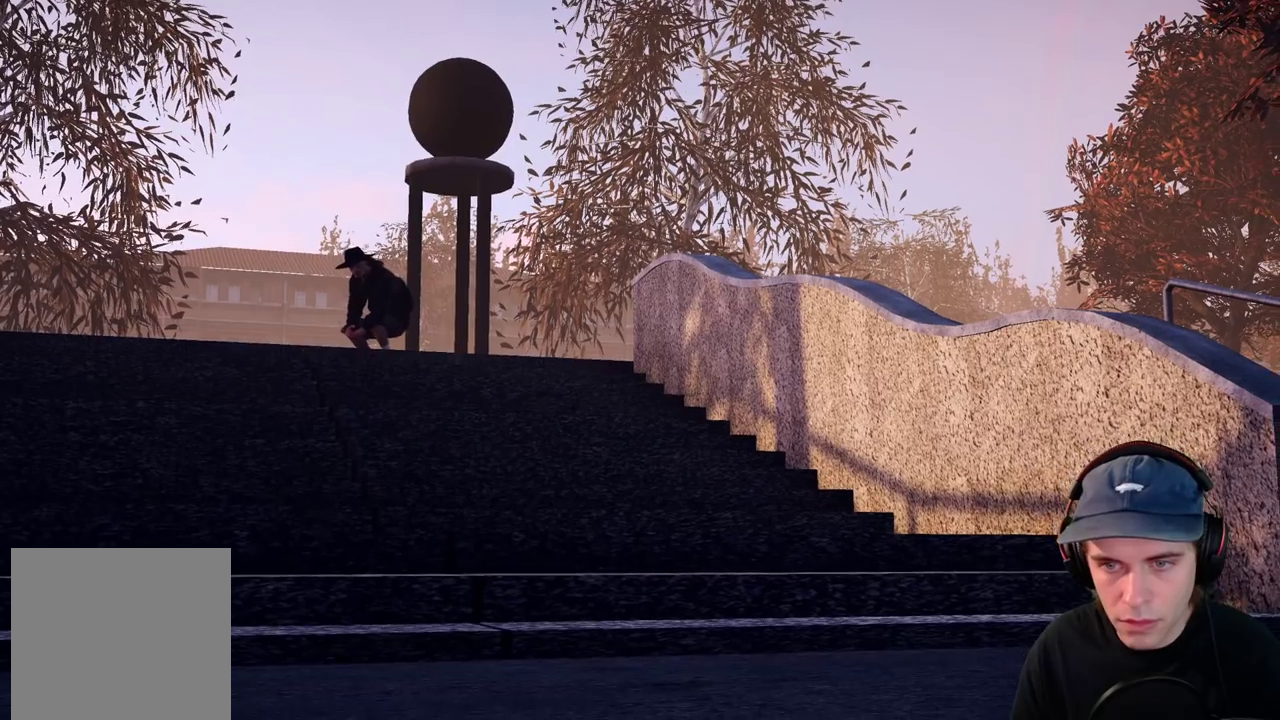
{"dt_ms": 300, "buttons": ["R2"], "left_stick": "right", "right_stick": "center", "events": [[83, "left_stick", "right"]]}
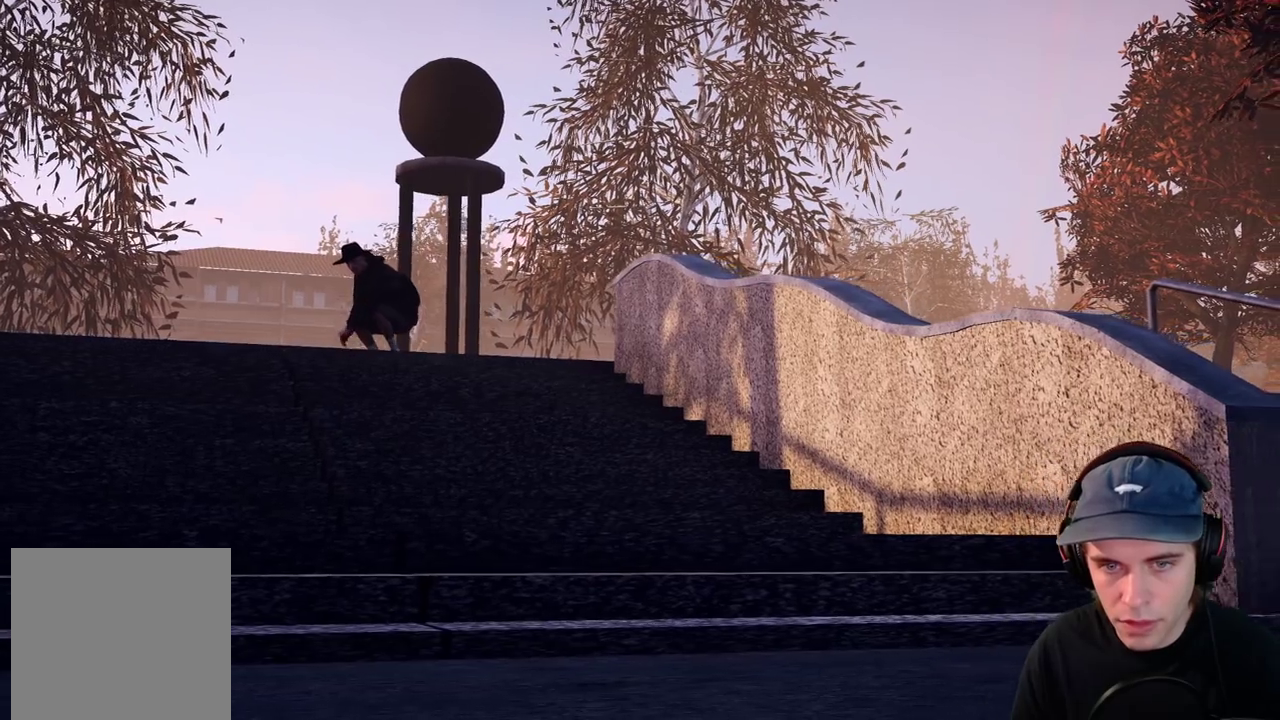
{"dt_ms": 500, "buttons": ["R2"], "left_stick": "right", "right_stick": "center", "events": []}
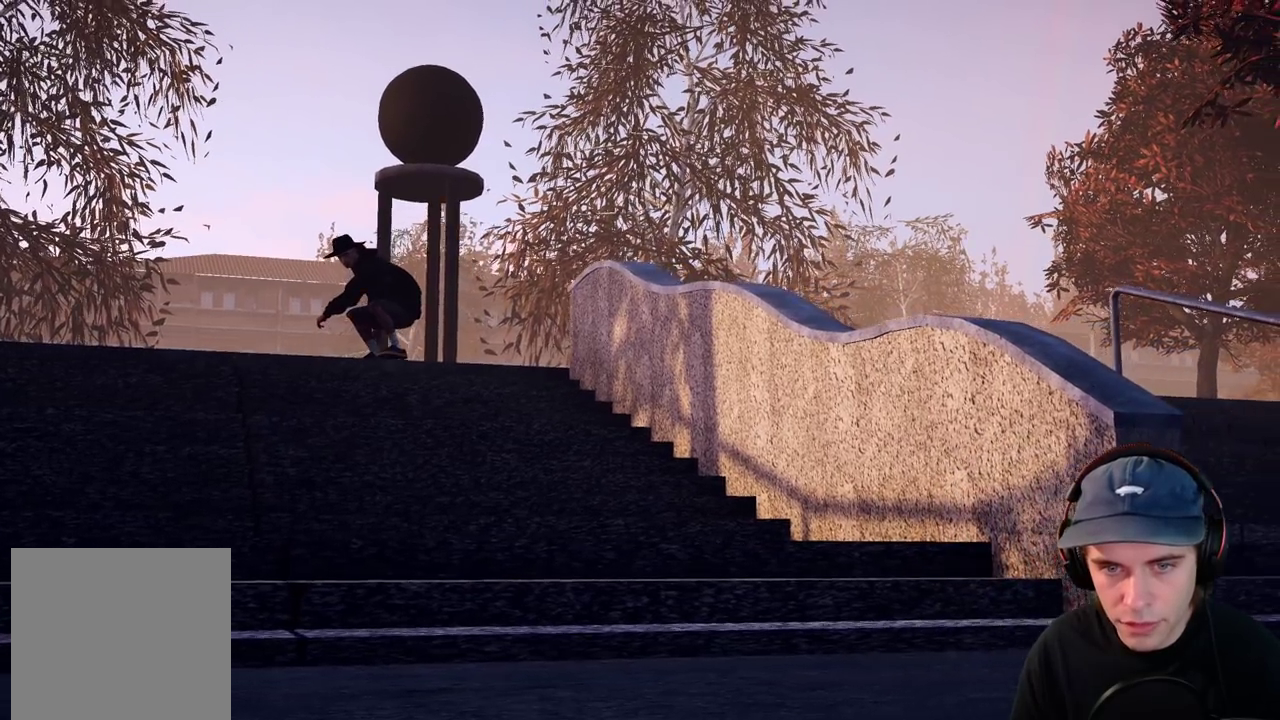
{"dt_ms": 600, "buttons": ["R2"], "left_stick": "right", "right_stick": "center", "events": [[17, "right_stick", "up-left"], [300, "right_stick", "center"]]}
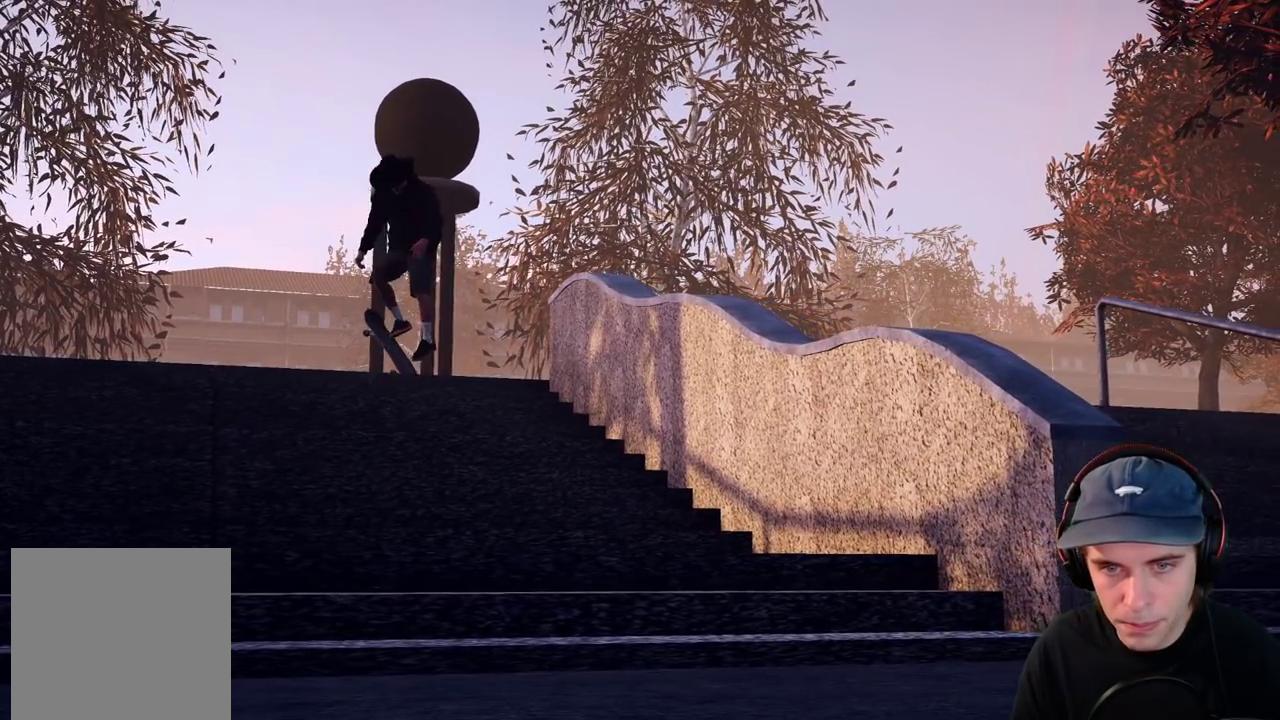
{"dt_ms": 400, "buttons": ["R2"], "left_stick": "right", "right_stick": "center", "events": []}
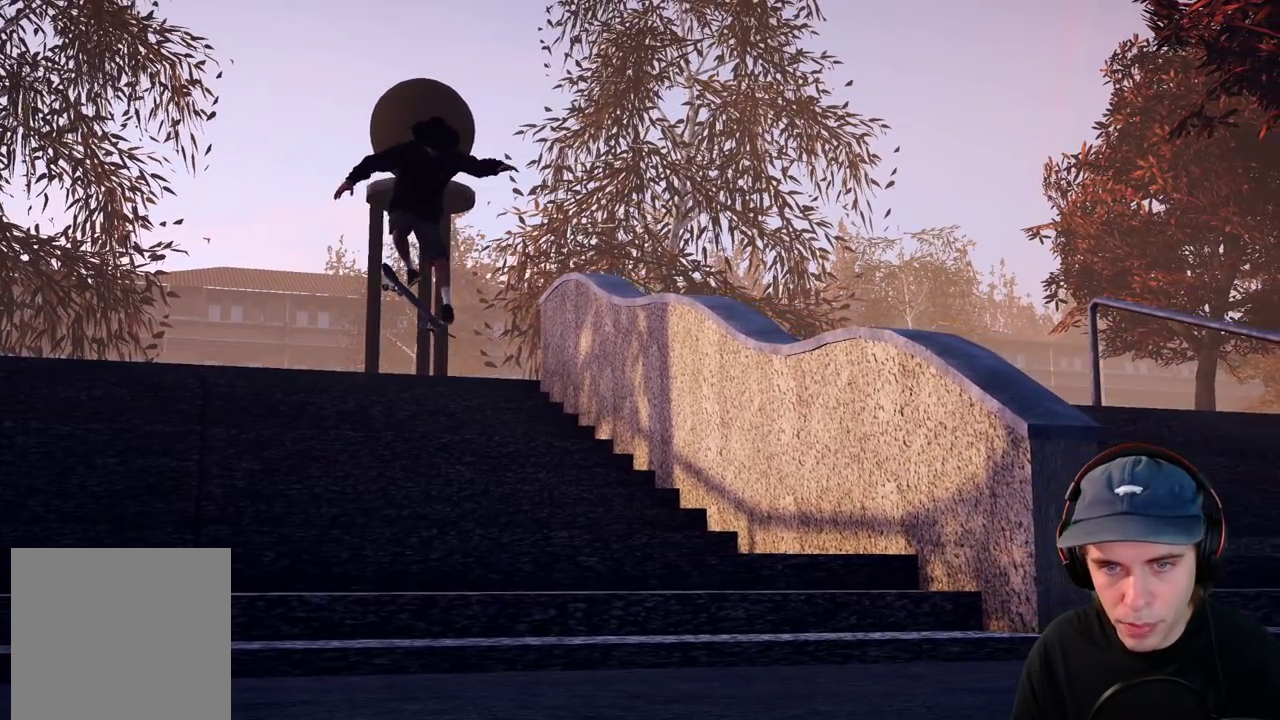
{"dt_ms": 500, "buttons": ["R2"], "left_stick": "right", "right_stick": "center", "events": []}
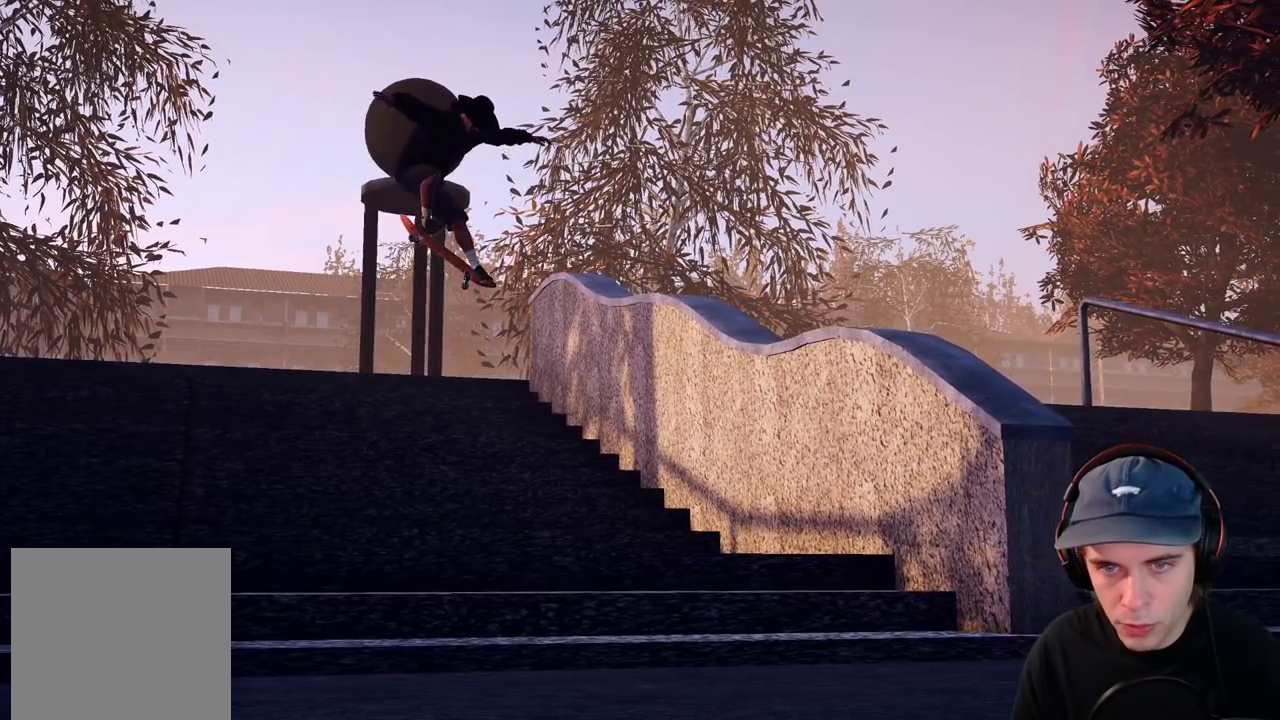
{"dt_ms": 500, "buttons": ["R2"], "left_stick": "right", "right_stick": "left", "events": [[100, "right_stick", "left"]]}
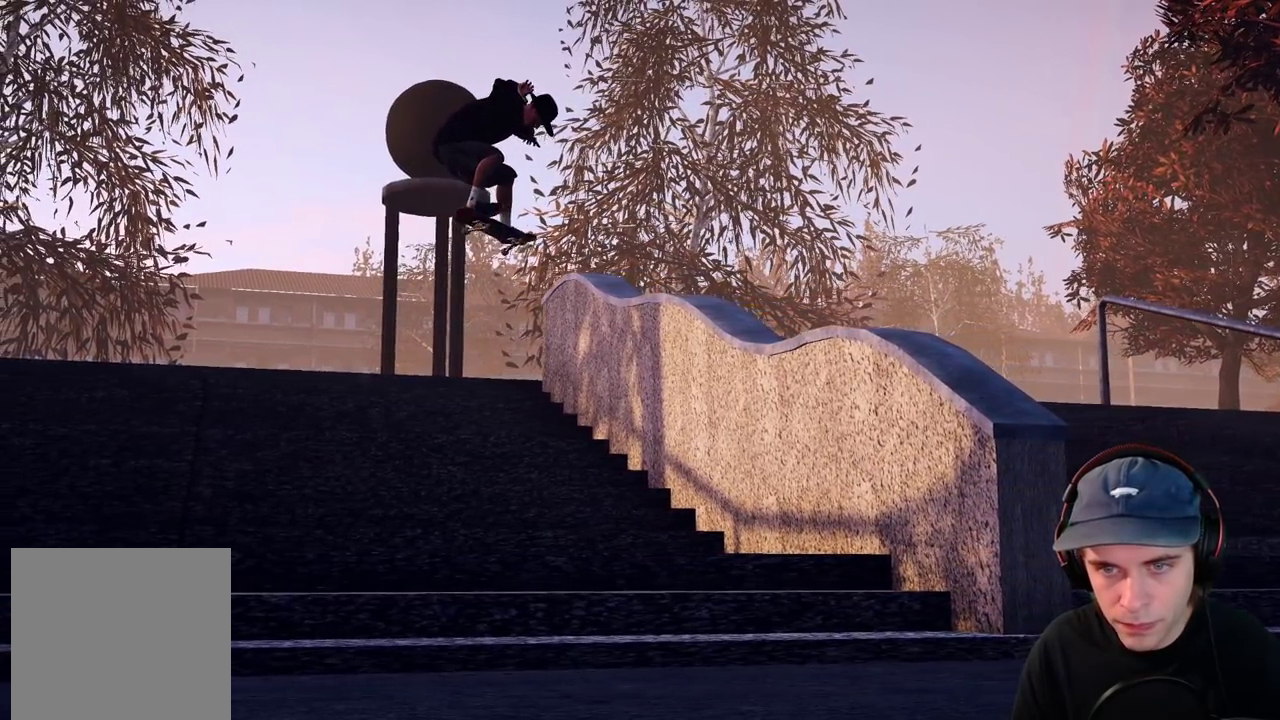
{"dt_ms": 500, "buttons": ["R2"], "left_stick": "right", "right_stick": "left", "events": []}
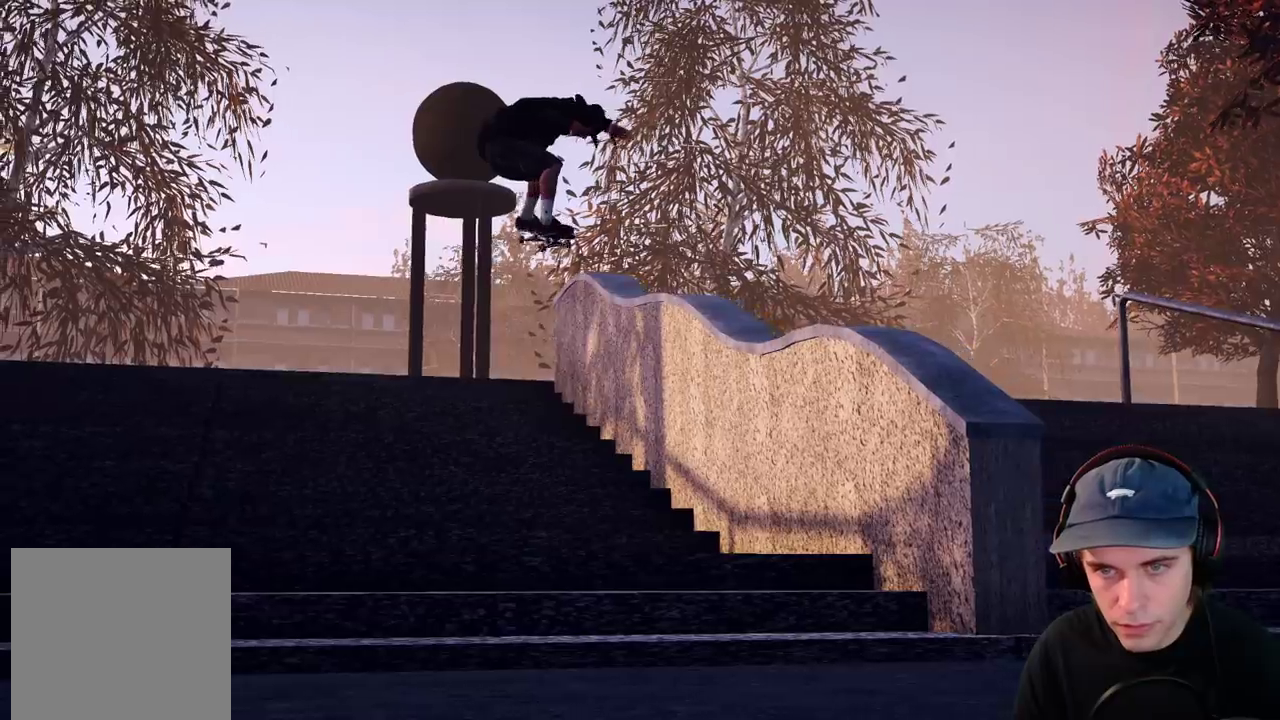
{"dt_ms": 500, "buttons": ["R2"], "left_stick": "right", "right_stick": "center", "events": [[450, "right_stick", "center"]]}
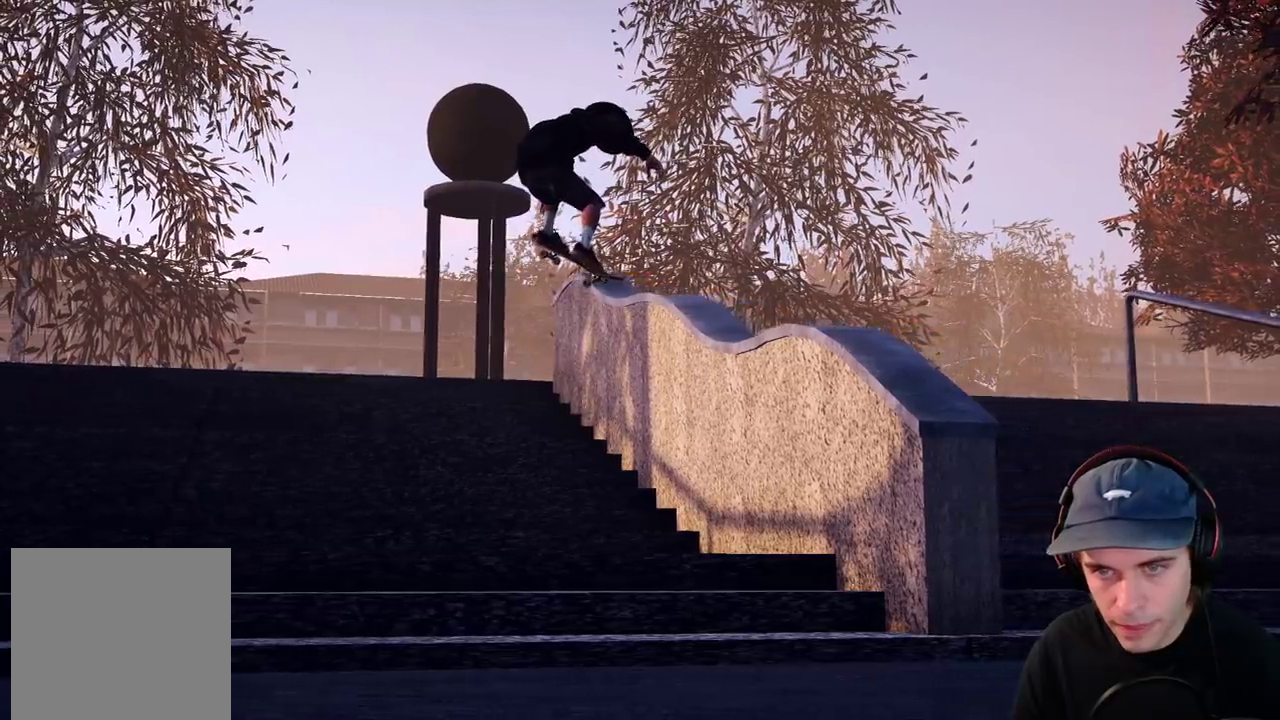
{"dt_ms": 500, "buttons": ["R2"], "left_stick": "right", "right_stick": "center", "events": []}
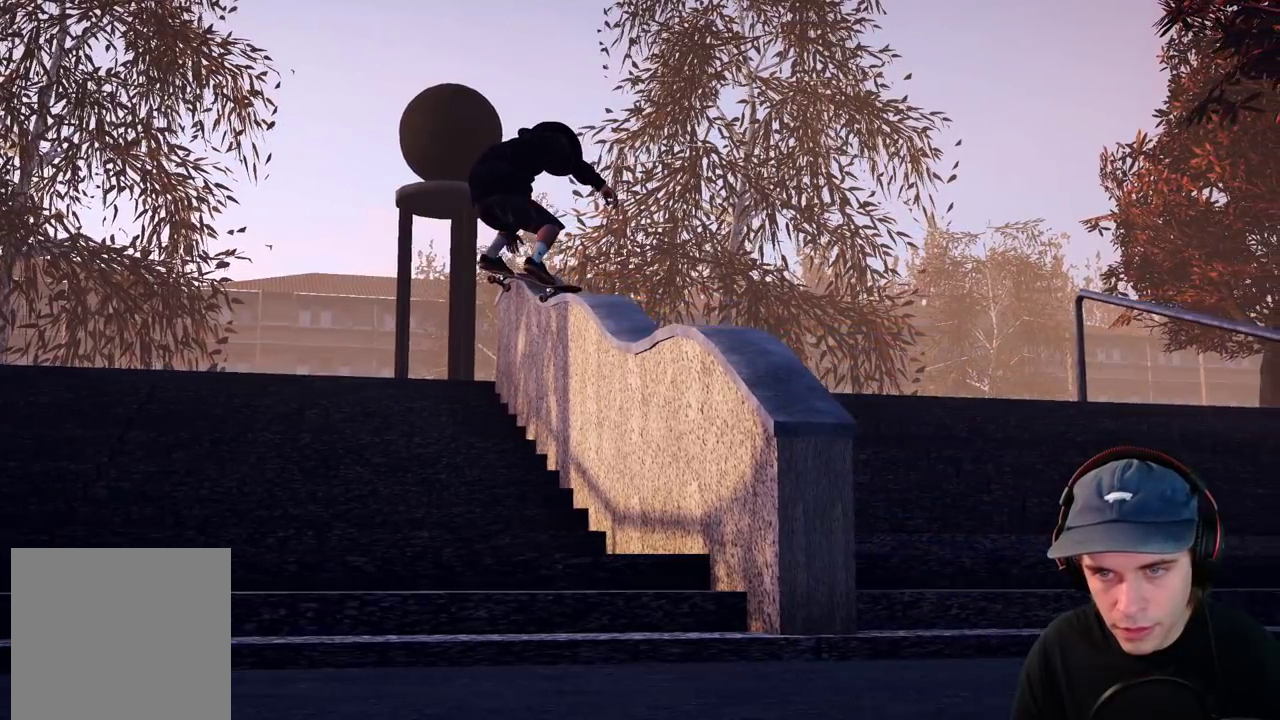
{"dt_ms": 400, "buttons": ["R2"], "left_stick": "right", "right_stick": "left", "events": [[383, "right_stick", "left"]]}
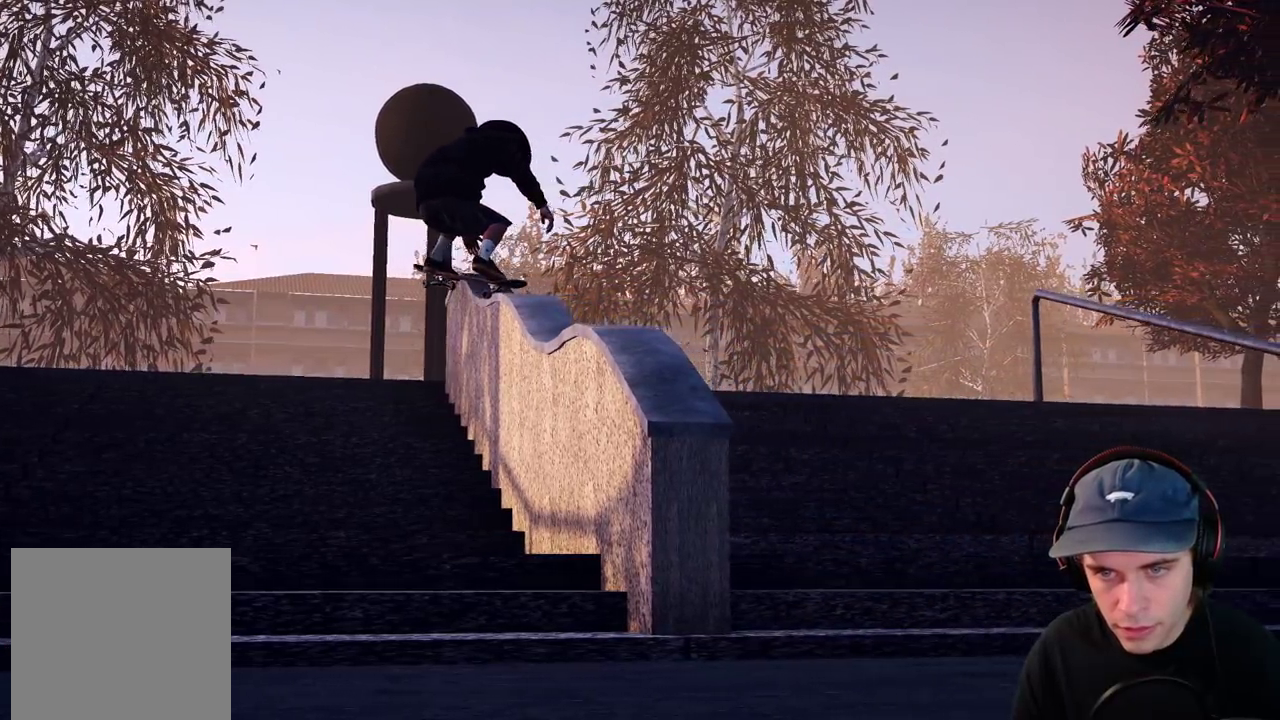
{"dt_ms": 600, "buttons": ["R2"], "left_stick": "right", "right_stick": "left", "events": []}
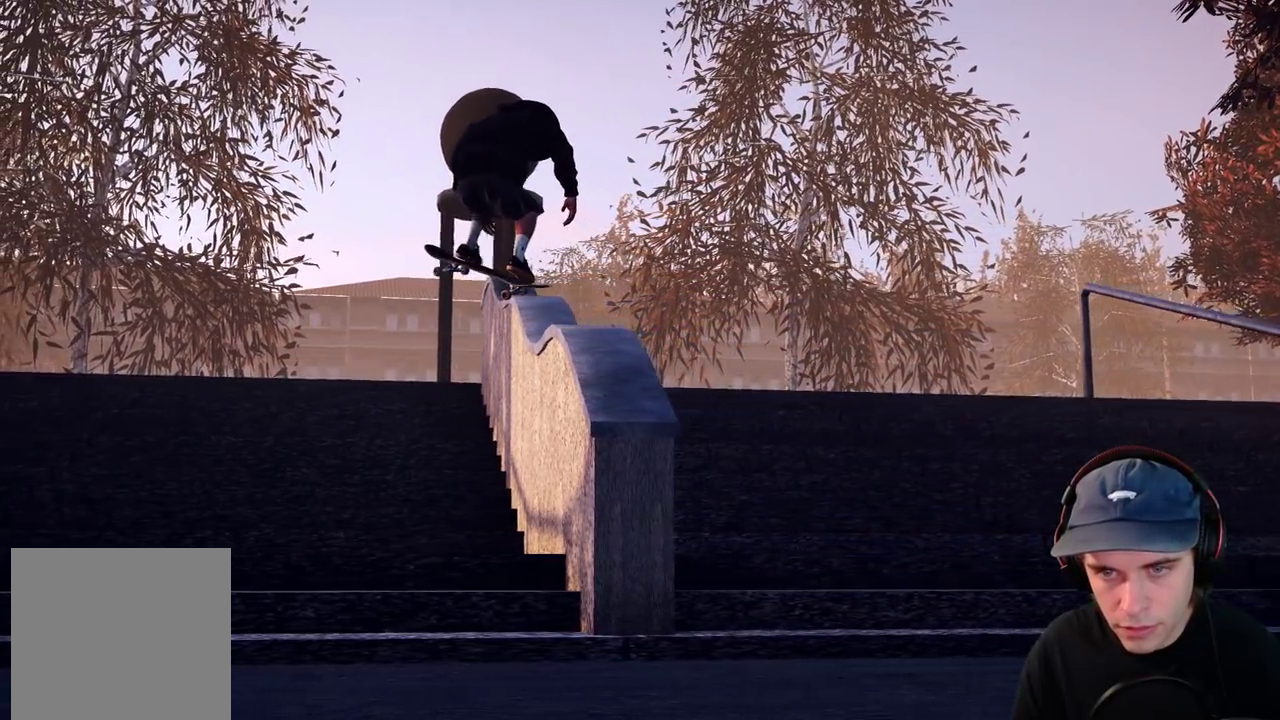
{"dt_ms": 500, "buttons": ["R2"], "left_stick": "right", "right_stick": "left", "events": []}
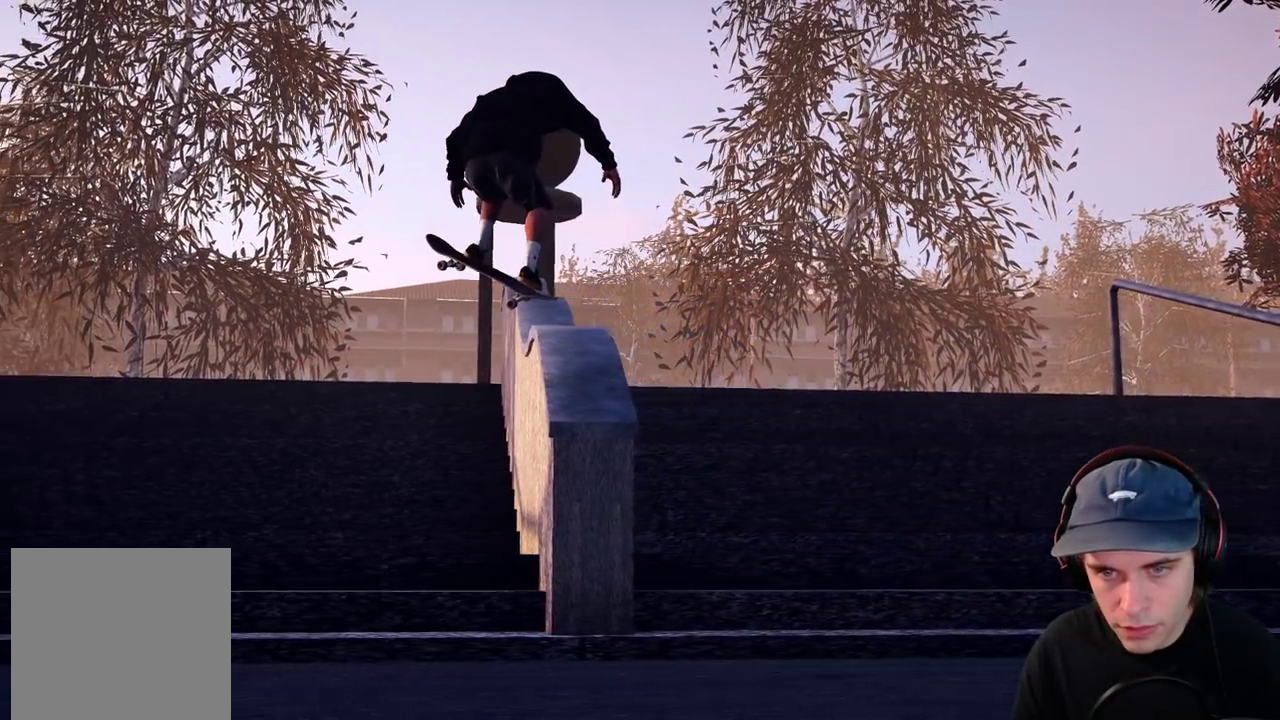
{"dt_ms": 500, "buttons": ["R2"], "left_stick": "right", "right_stick": "left", "events": []}
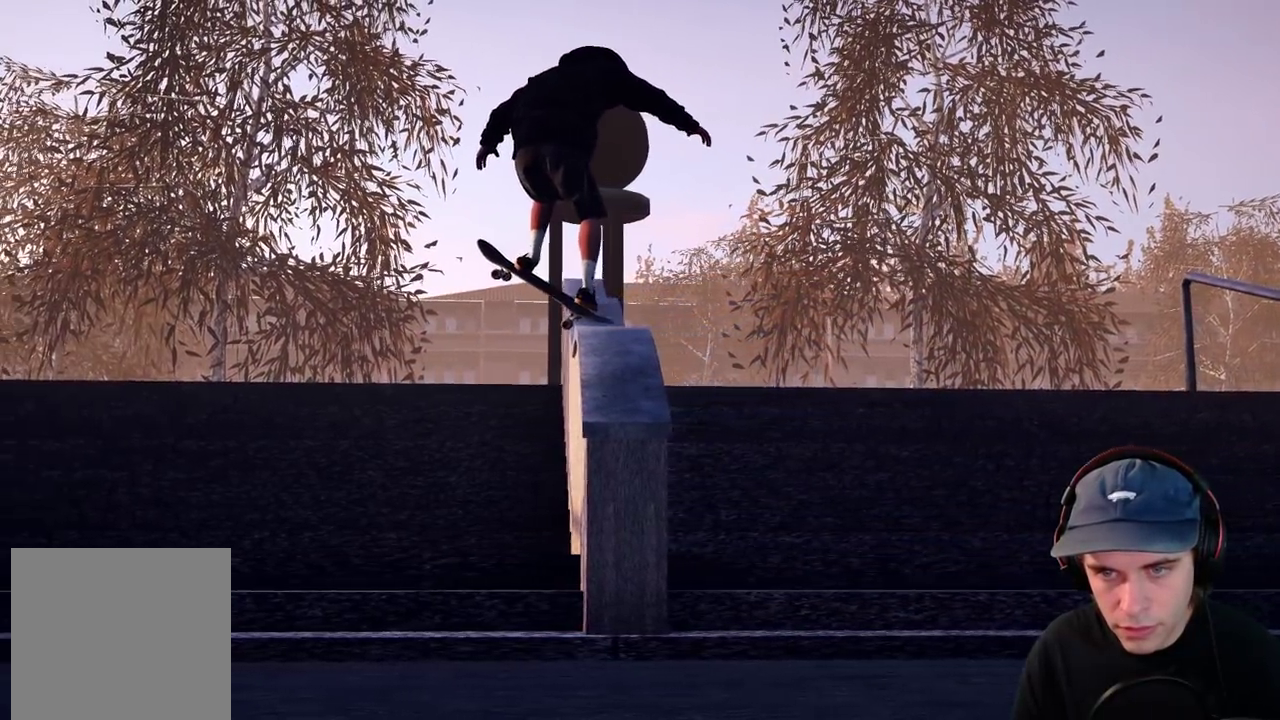
{"dt_ms": 500, "buttons": ["R2"], "left_stick": "right", "right_stick": "left", "events": []}
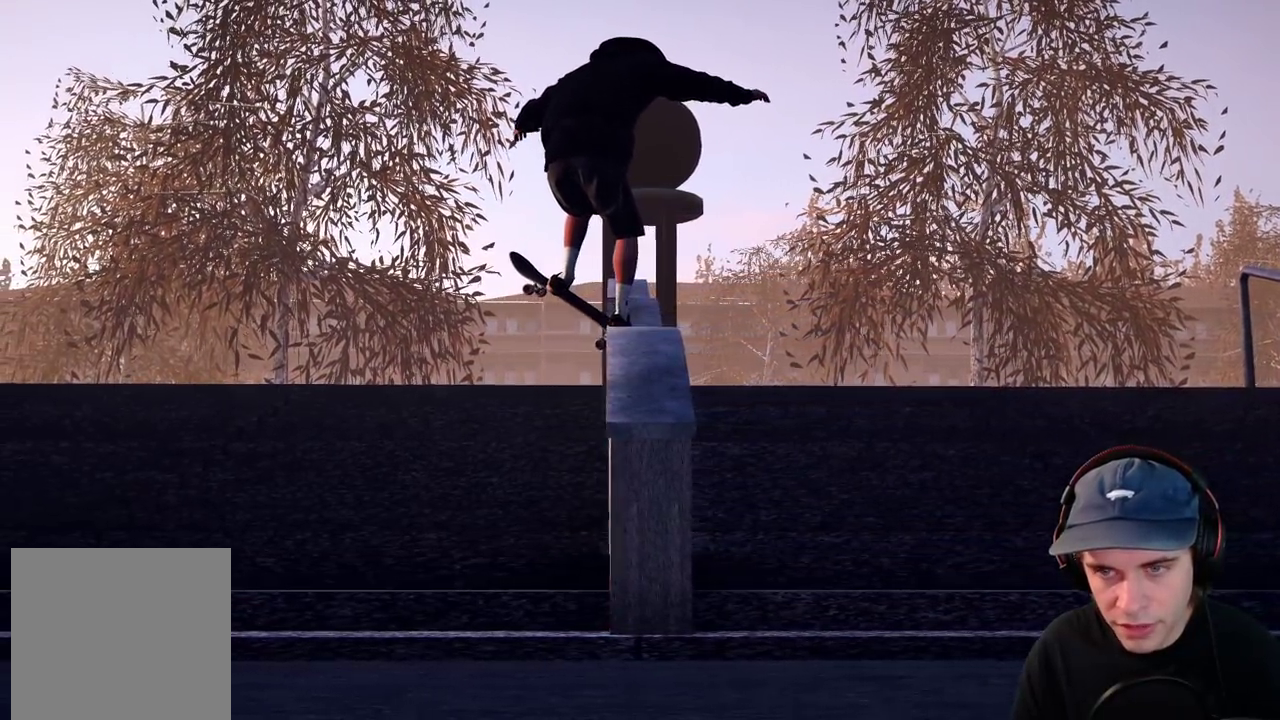
{"dt_ms": 500, "buttons": ["R2"], "left_stick": "right", "right_stick": "left", "events": []}